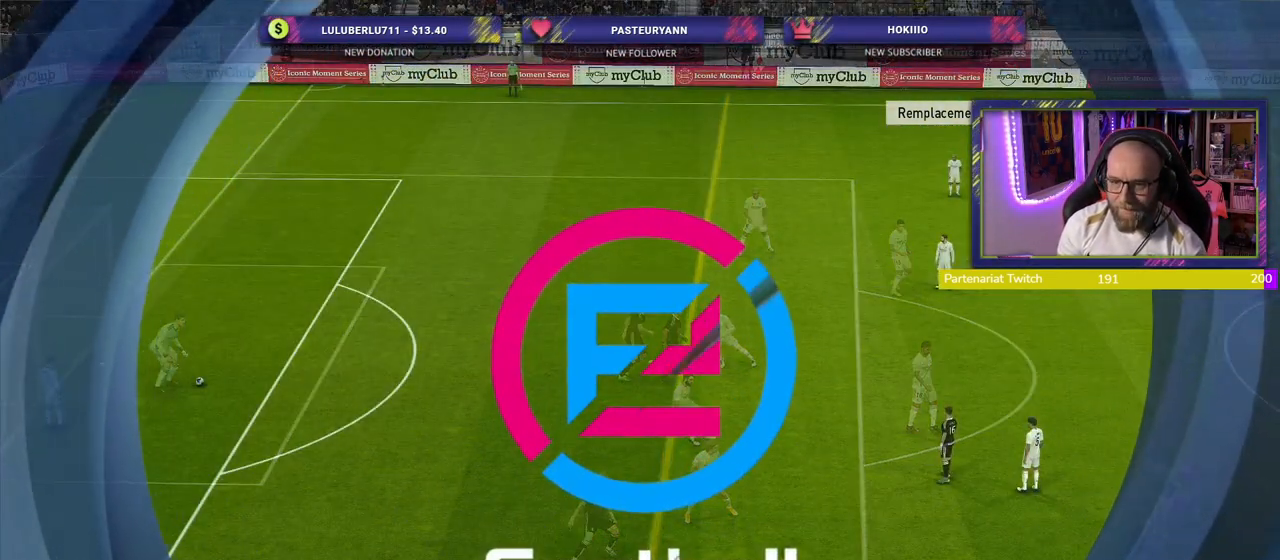
Gameplay with a controller (PlayStation layout); each line is a JSON object with the inputs held at the frame after it. "events" lists button and stick changes between this image and that frame as [ms after this image, input, new state], when the widget could be followed in between. Not read: R2.
{"buttons": [], "left_stick": "up-left", "right_stick": "center", "events": [[380, "left_stick", "up-left"]]}
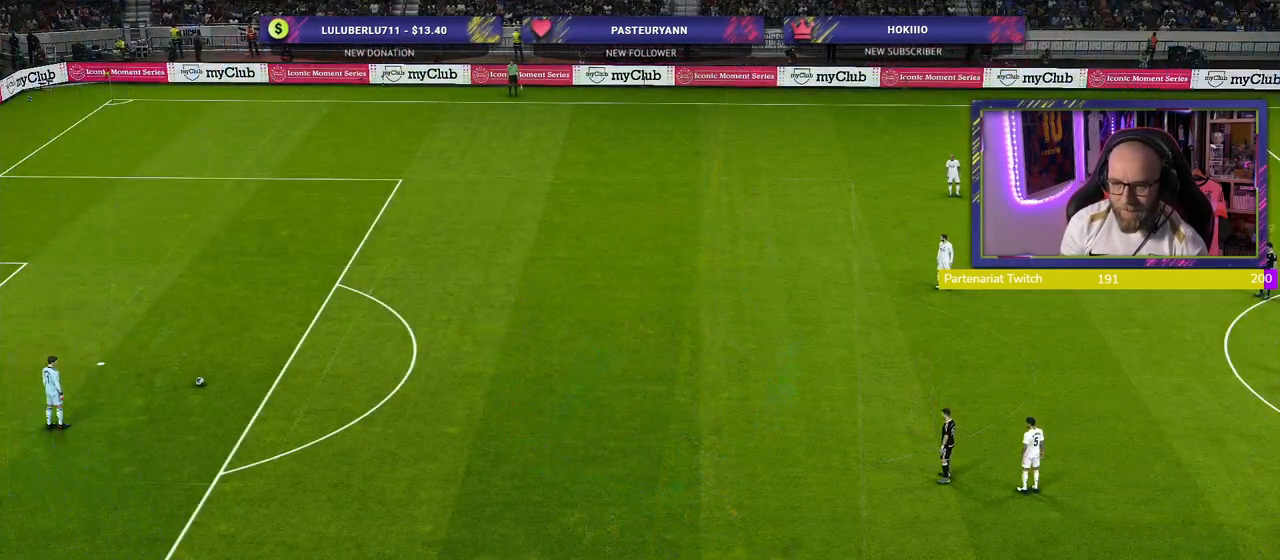
{"buttons": [], "left_stick": "center", "right_stick": "up-right", "events": [[160, "left_stick", "center"], [500, "right_stick", "up-right"]]}
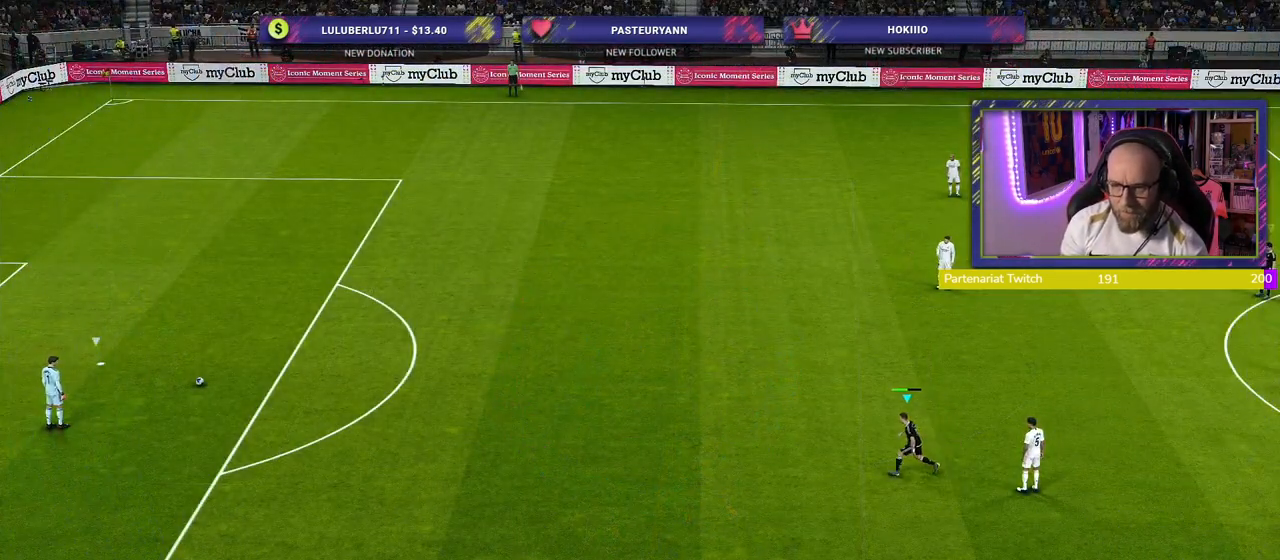
{"buttons": [], "left_stick": "left", "right_stick": "center", "events": [[20, "left_stick", "left"], [120, "right_stick", "center"]]}
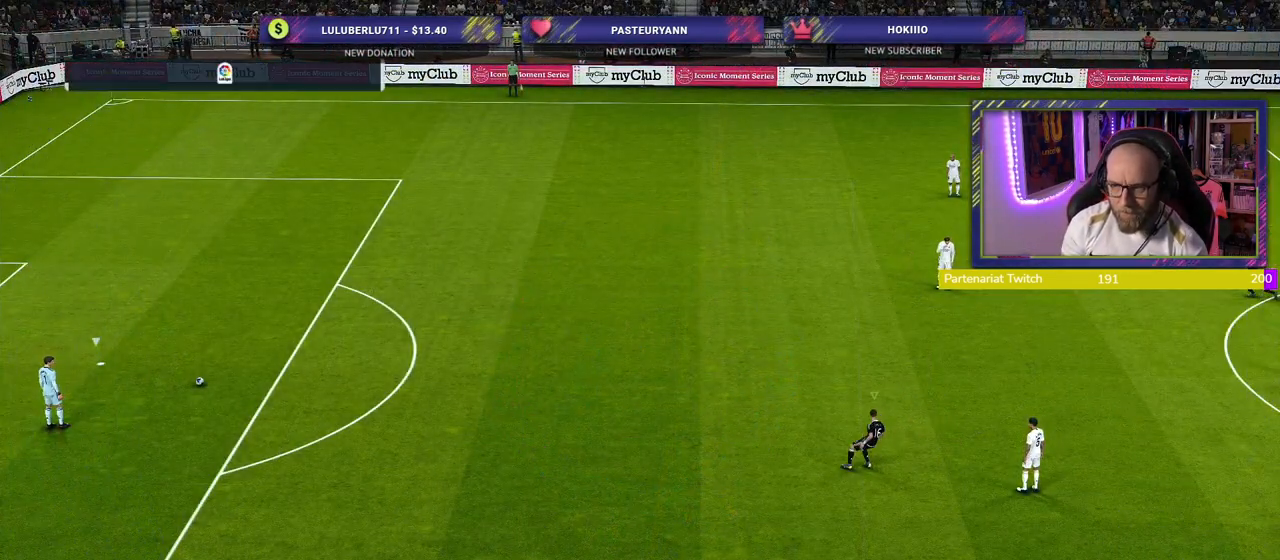
{"buttons": [], "left_stick": "left", "right_stick": "center", "events": []}
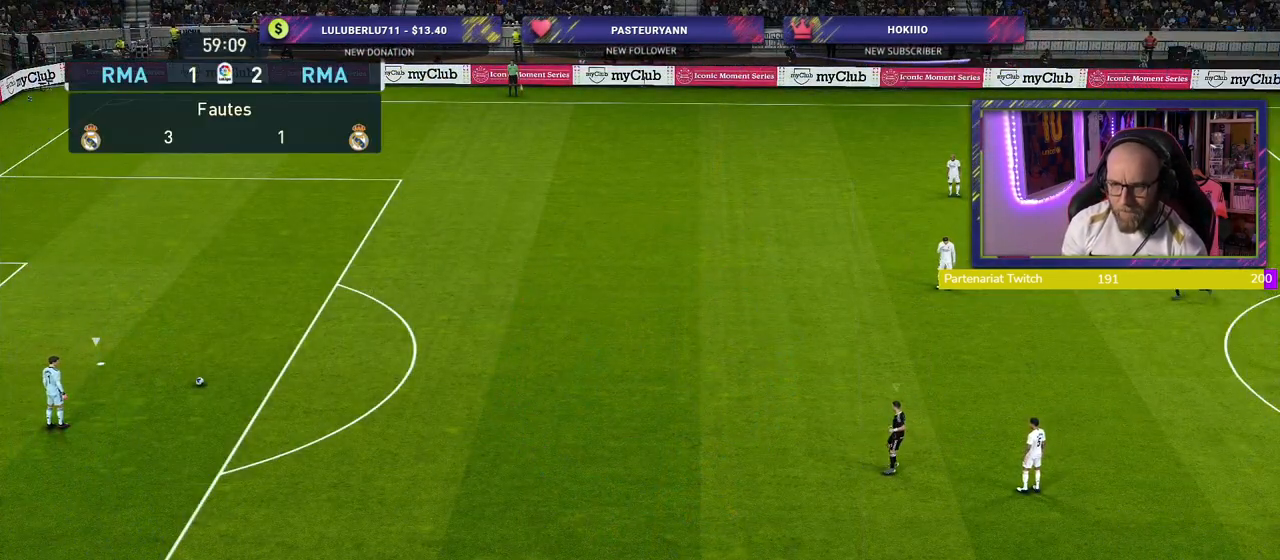
{"buttons": [], "left_stick": "left", "right_stick": "center", "events": []}
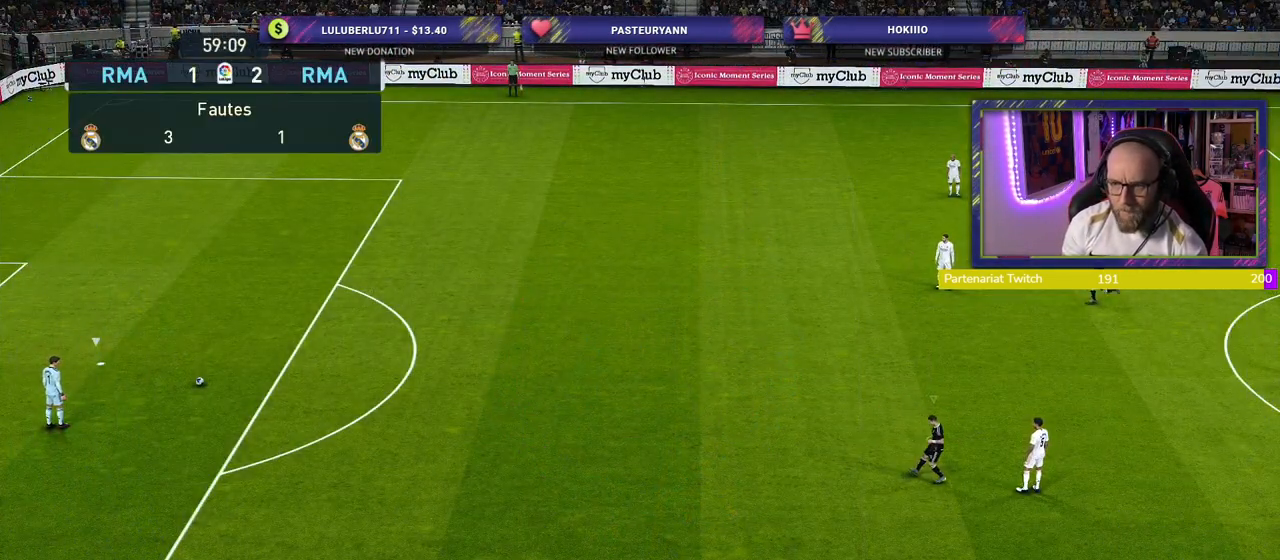
{"buttons": ["L1"], "left_stick": "left", "right_stick": "center", "events": [[400, "L1", "down"]]}
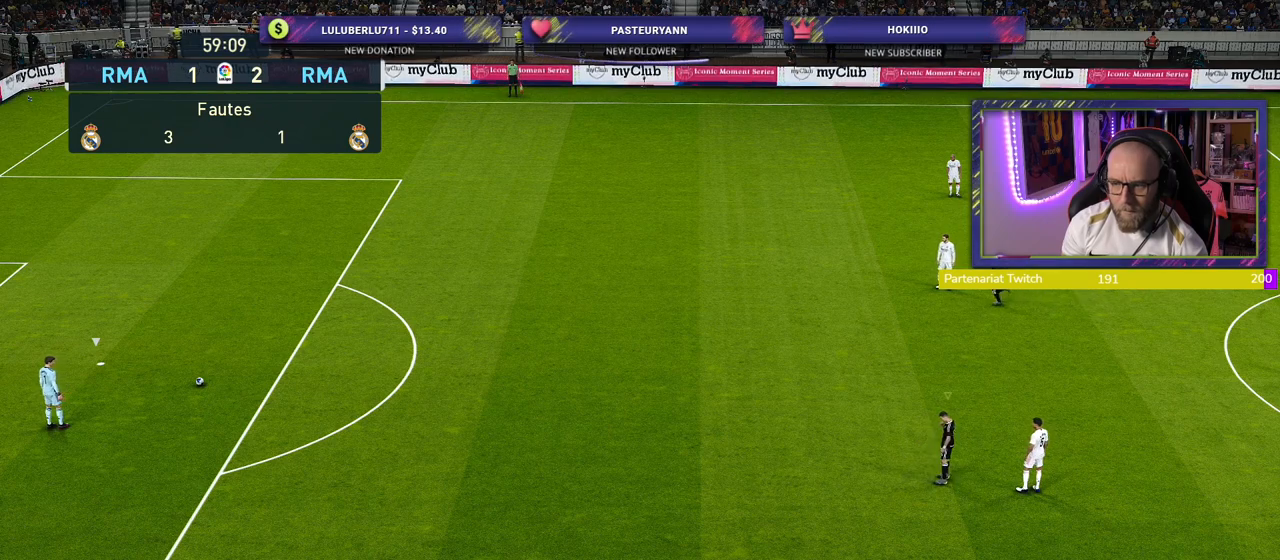
{"buttons": [], "left_stick": "center", "right_stick": "center", "events": [[40, "L1", "up"], [380, "left_stick", "center"]]}
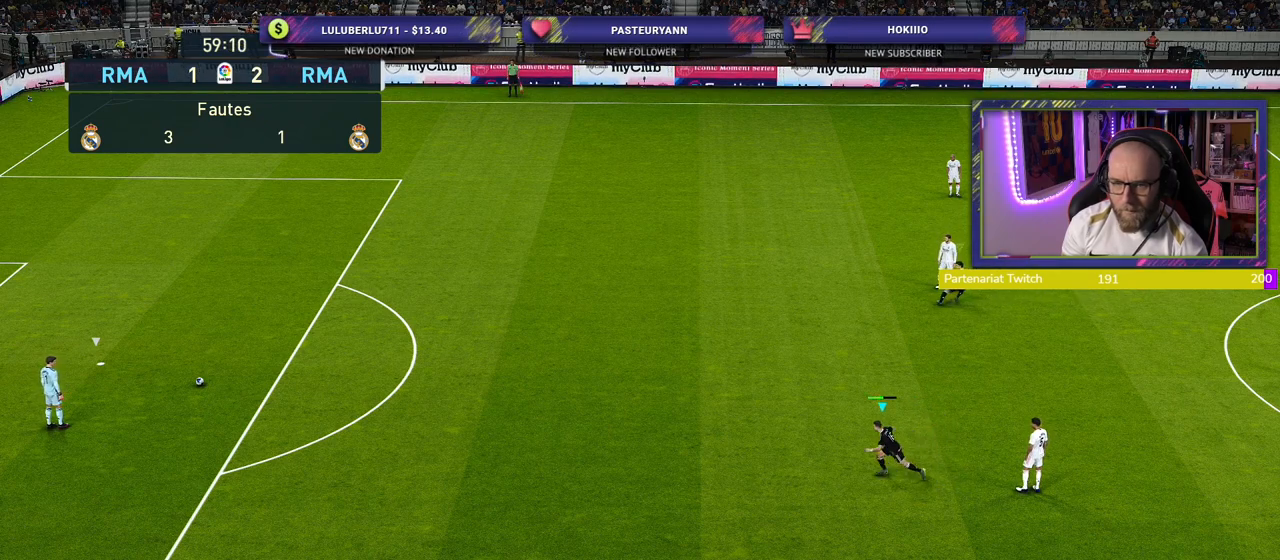
{"buttons": [], "left_stick": "left", "right_stick": "center", "events": [[280, "L1", "down"], [340, "left_stick", "left"], [420, "L1", "up"]]}
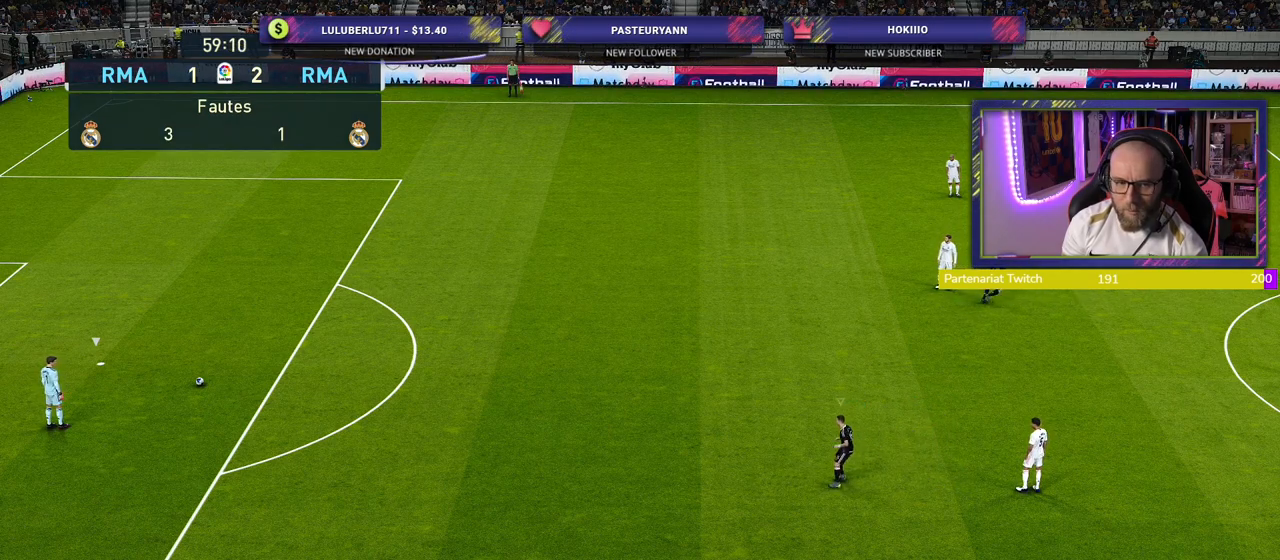
{"buttons": [], "left_stick": "left", "right_stick": "center", "events": []}
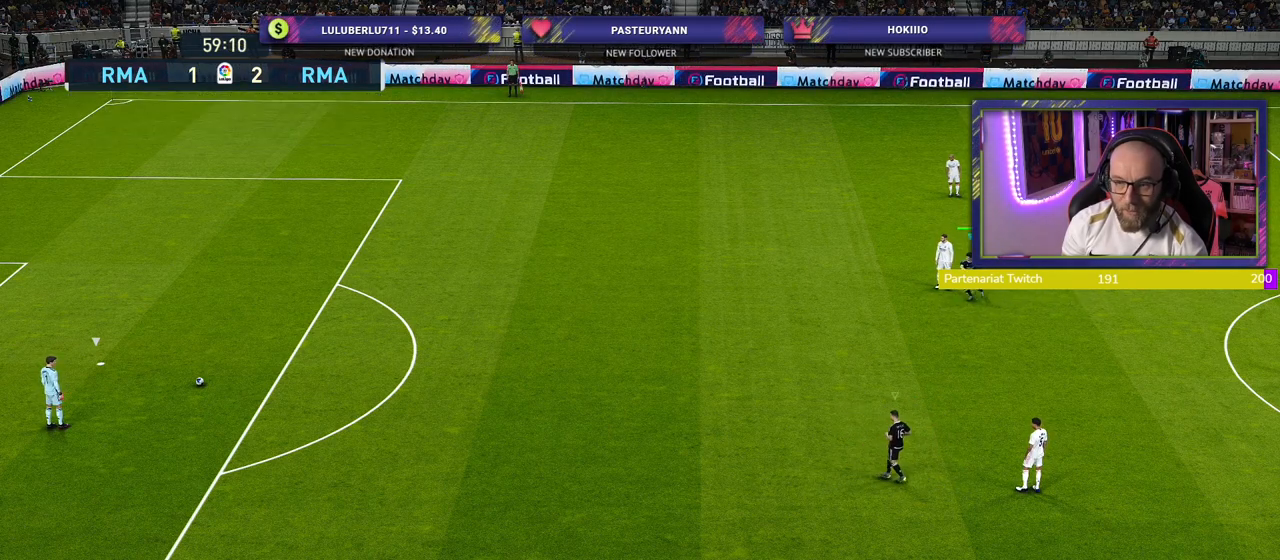
{"buttons": ["L1"], "left_stick": "left", "right_stick": "center", "events": [[20, "left_stick", "center"], [400, "left_stick", "left"], [420, "L1", "down"]]}
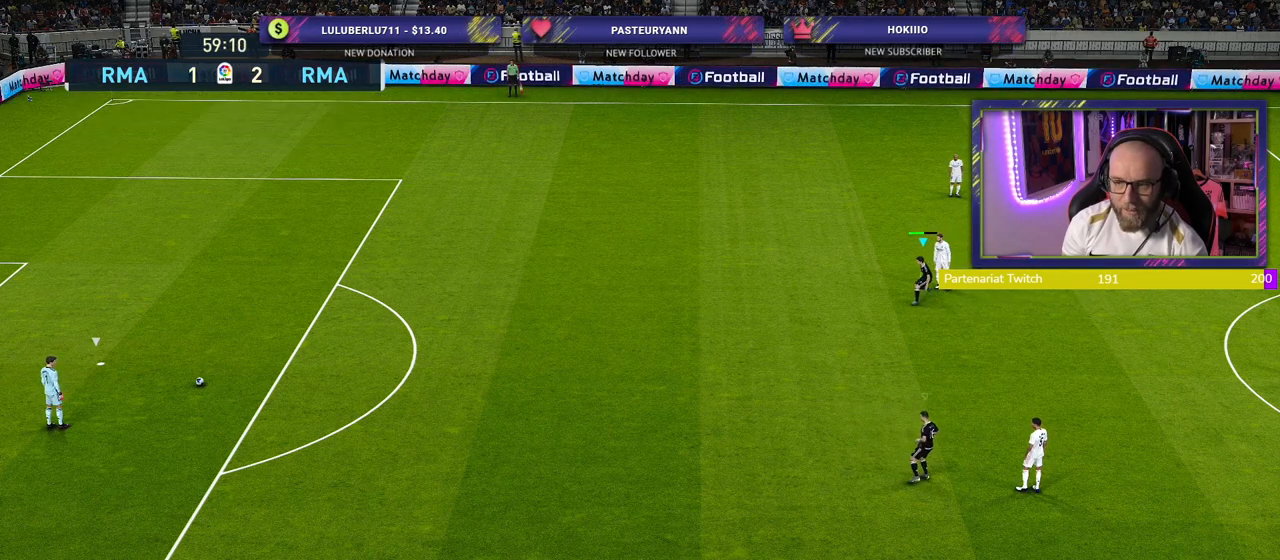
{"buttons": ["L1"], "left_stick": "left", "right_stick": "center", "events": [[40, "L1", "up"], [300, "left_stick", "center"], [400, "L1", "down"], [460, "left_stick", "left"]]}
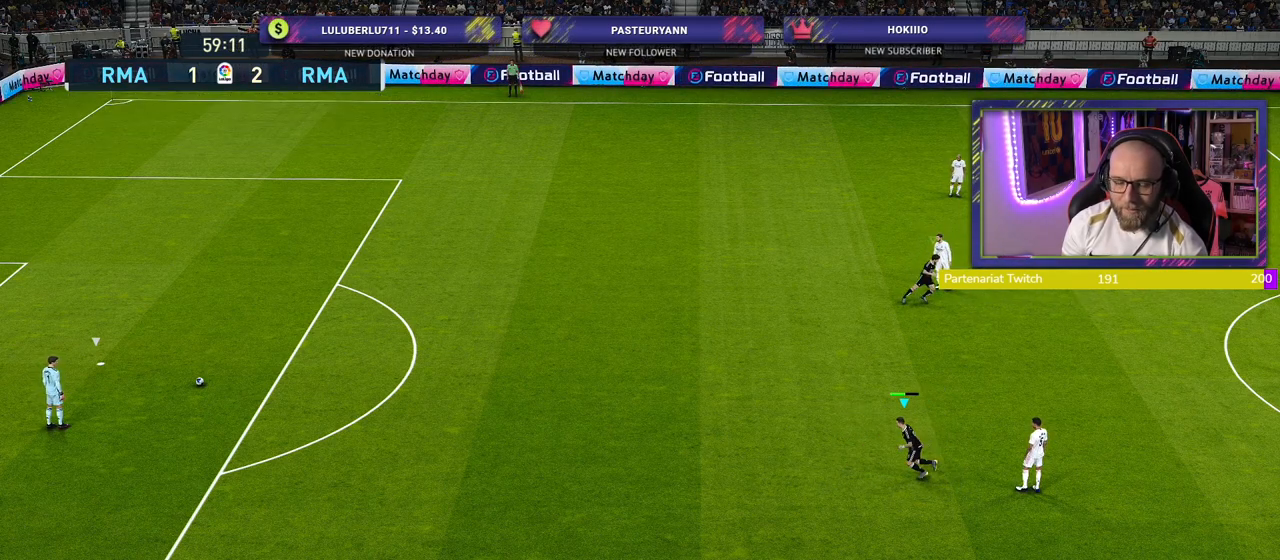
{"buttons": [], "left_stick": "center", "right_stick": "center", "events": [[40, "L1", "up"], [360, "left_stick", "center"]]}
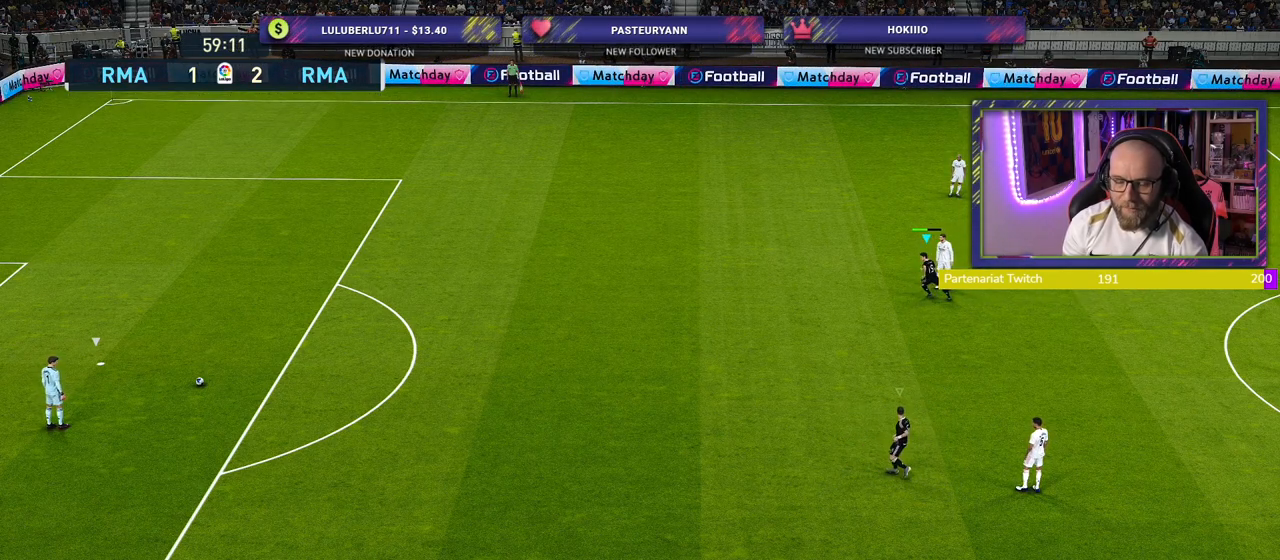
{"buttons": [], "left_stick": "left", "right_stick": "center", "events": [[360, "L1", "down"], [360, "left_stick", "left"], [500, "L1", "up"]]}
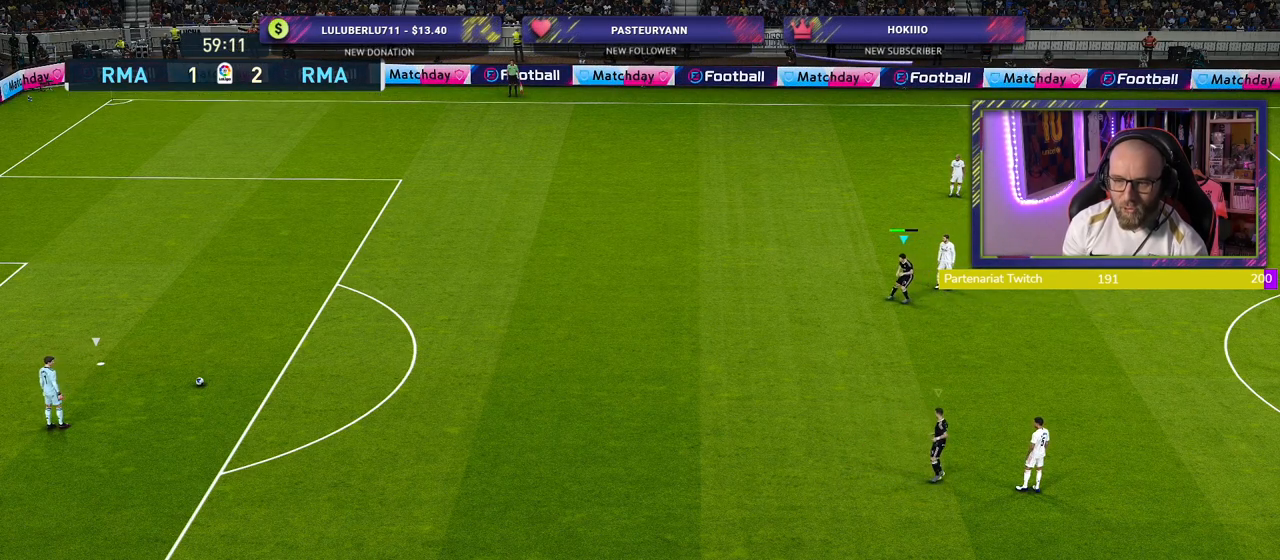
{"buttons": [], "left_stick": "center", "right_stick": "center", "events": [[380, "left_stick", "center"]]}
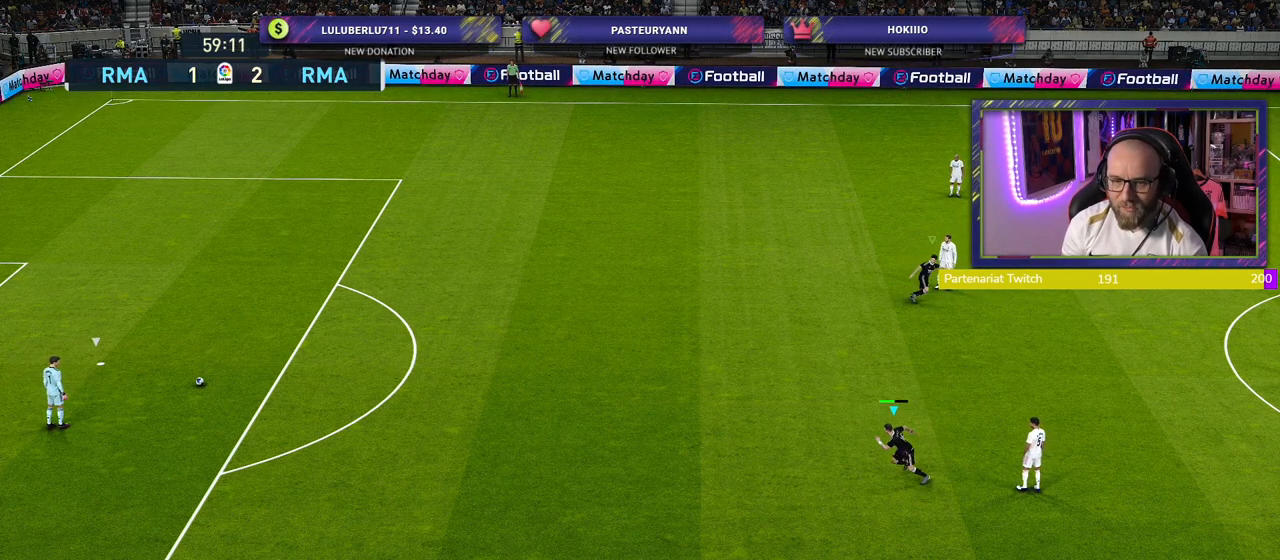
{"buttons": [], "left_stick": "center", "right_stick": "center", "events": []}
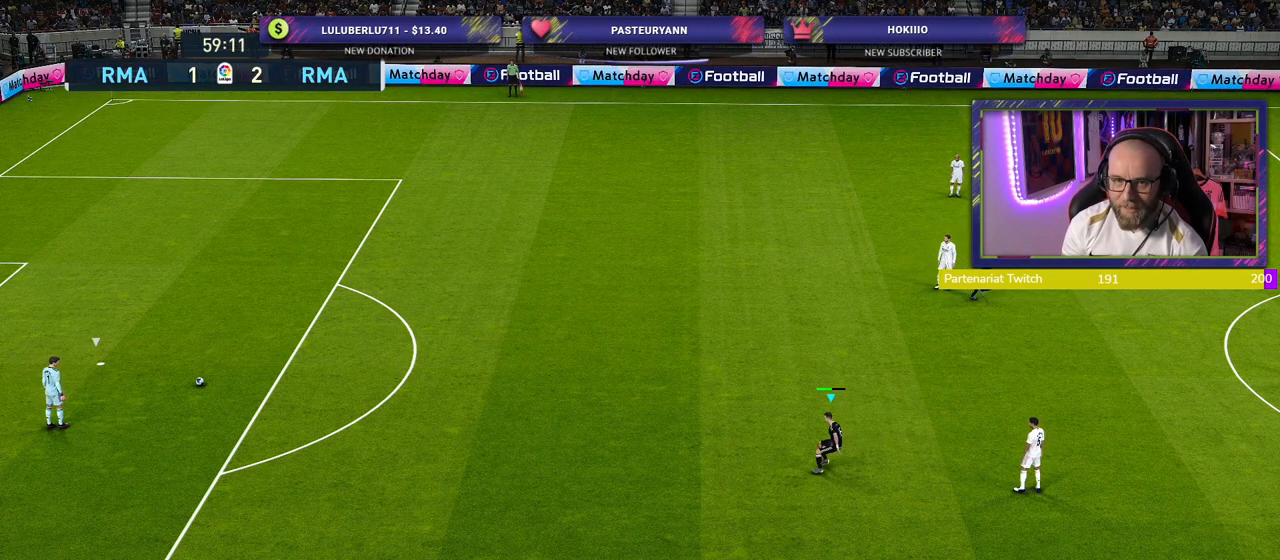
{"buttons": [], "left_stick": "left", "right_stick": "center", "events": [[120, "L1", "down"], [260, "L1", "up"], [260, "left_stick", "left"]]}
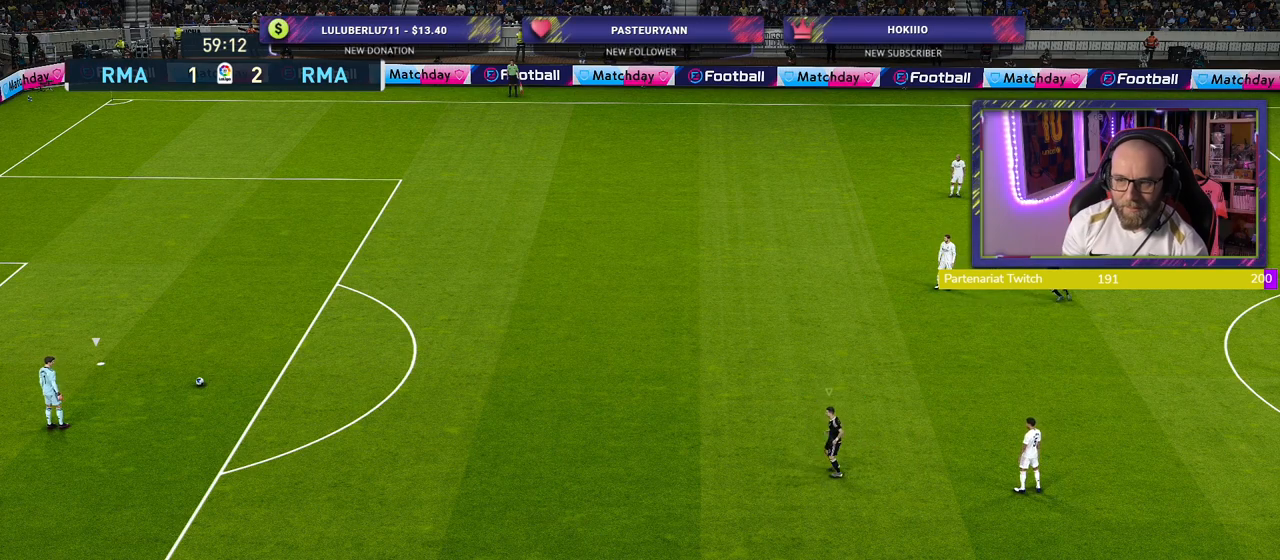
{"buttons": [], "left_stick": "left", "right_stick": "center", "events": []}
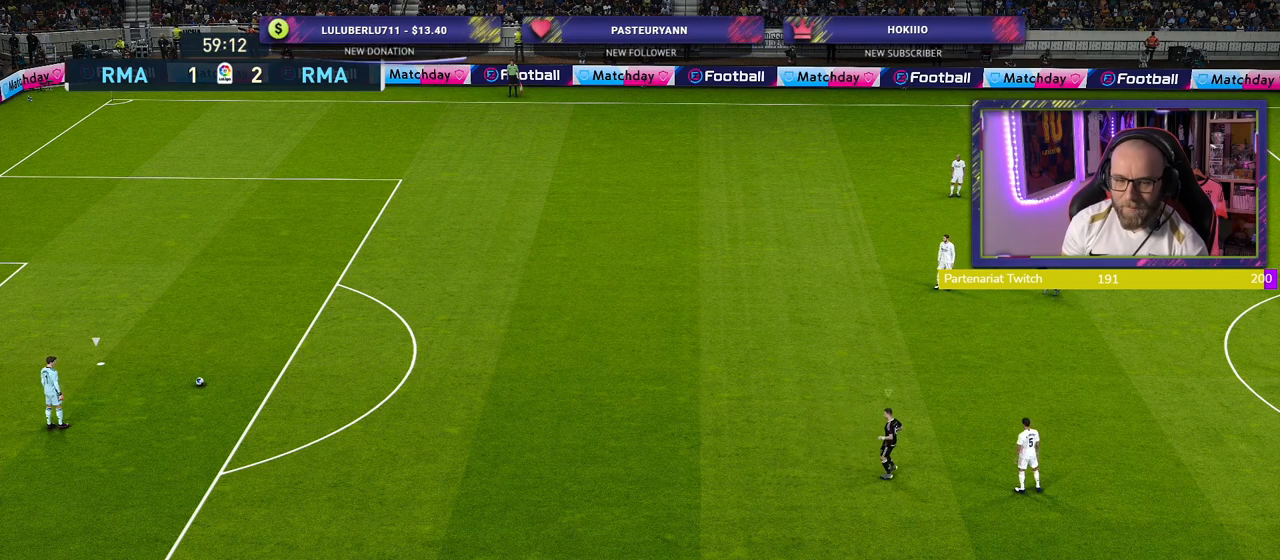
{"buttons": [], "left_stick": "center", "right_stick": "center", "events": [[380, "left_stick", "center"]]}
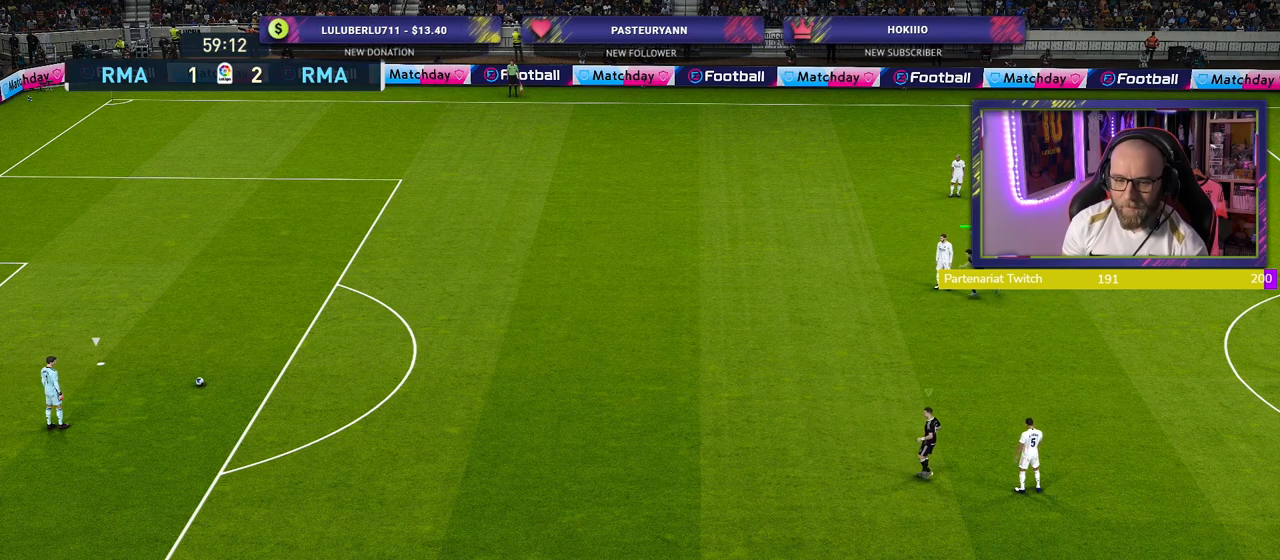
{"buttons": [], "left_stick": "left", "right_stick": "center", "events": [[240, "left_stick", "left"]]}
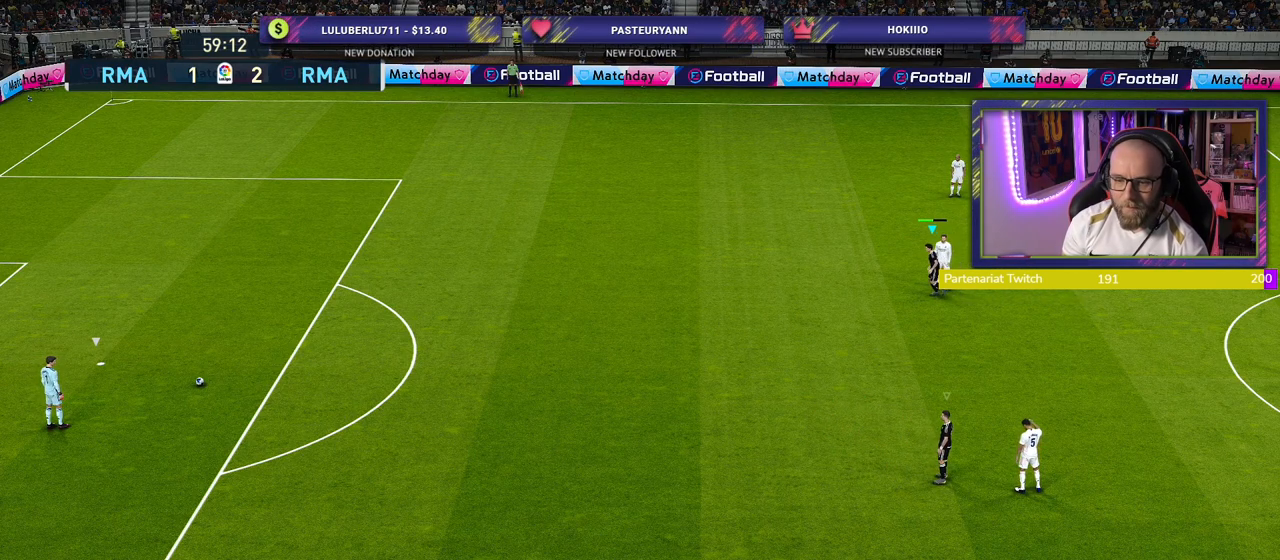
{"buttons": [], "left_stick": "center", "right_stick": "center", "events": [[20, "left_stick", "center"]]}
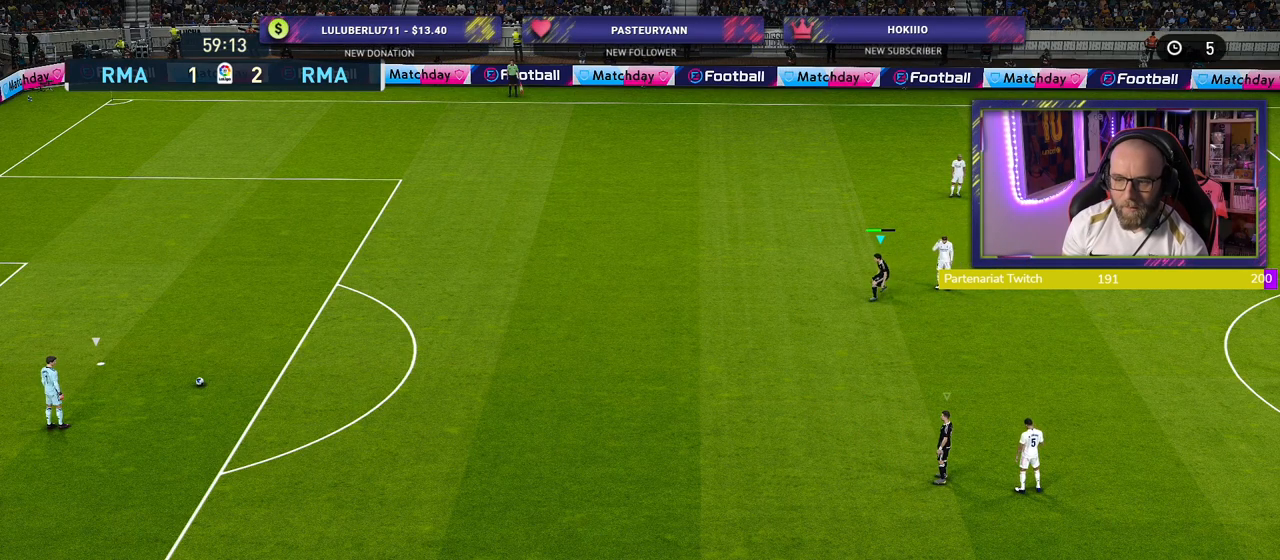
{"buttons": [], "left_stick": "center", "right_stick": "center", "events": []}
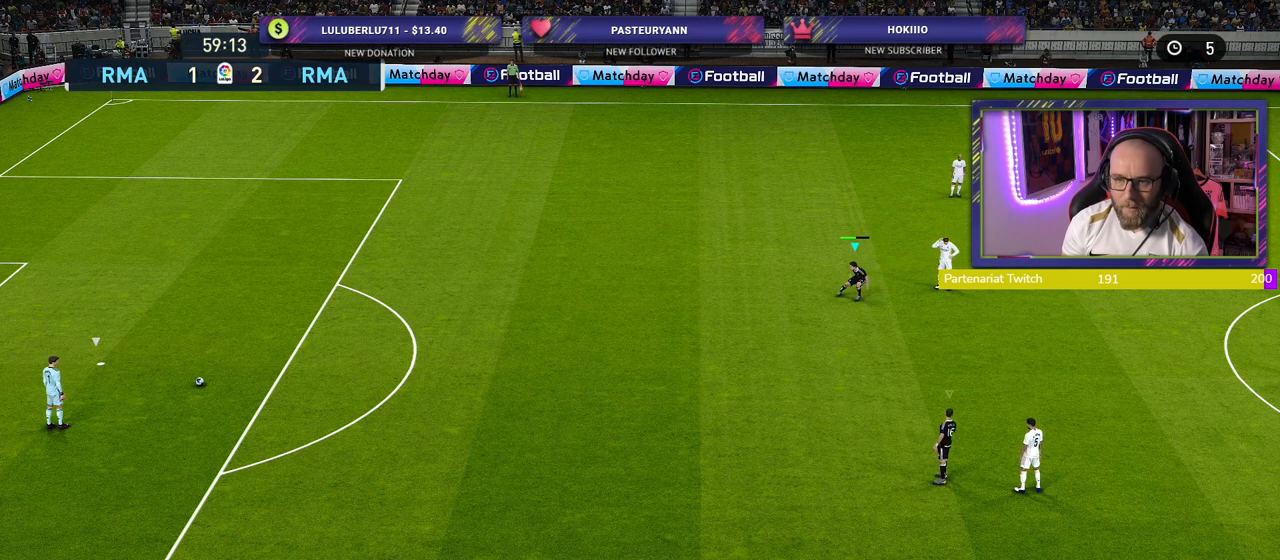
{"buttons": [], "left_stick": "center", "right_stick": "center", "events": []}
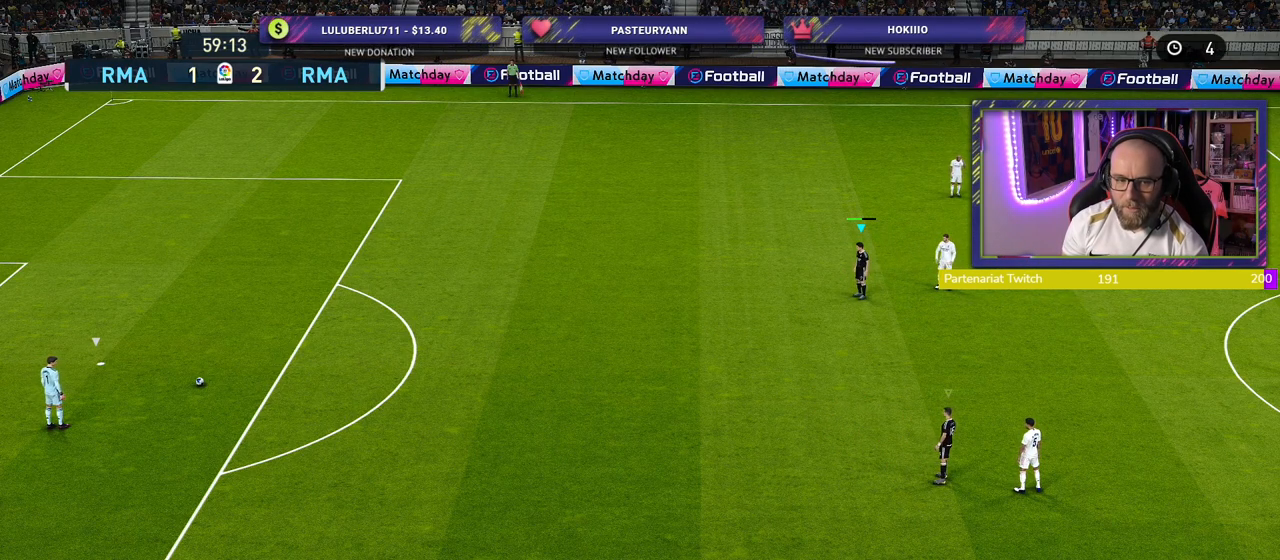
{"buttons": [], "left_stick": "center", "right_stick": "center", "events": []}
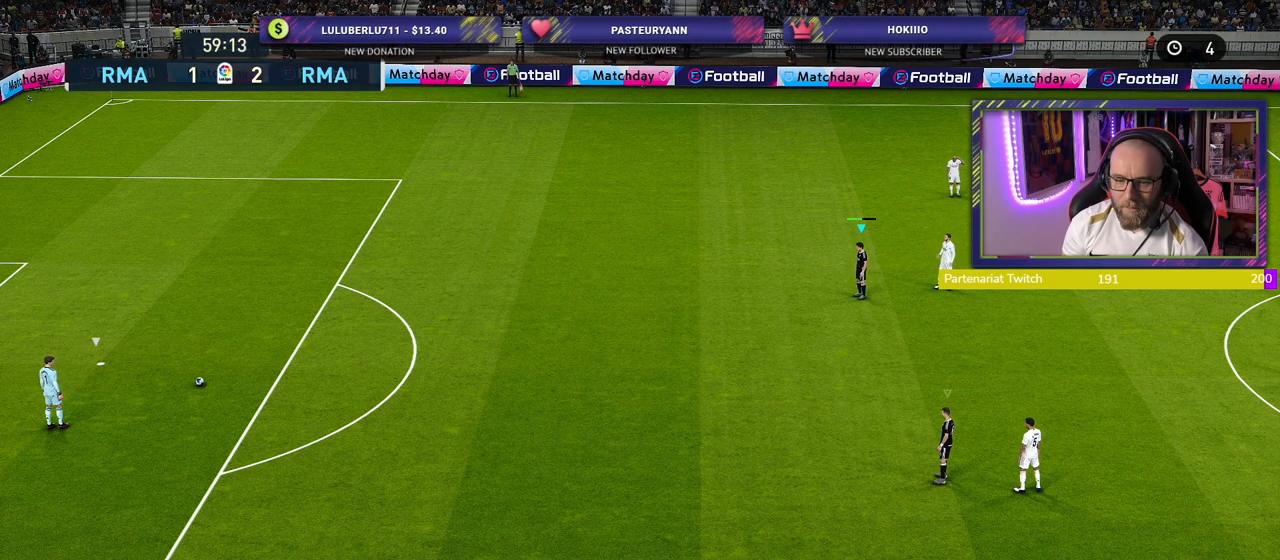
{"buttons": [], "left_stick": "center", "right_stick": "center", "events": []}
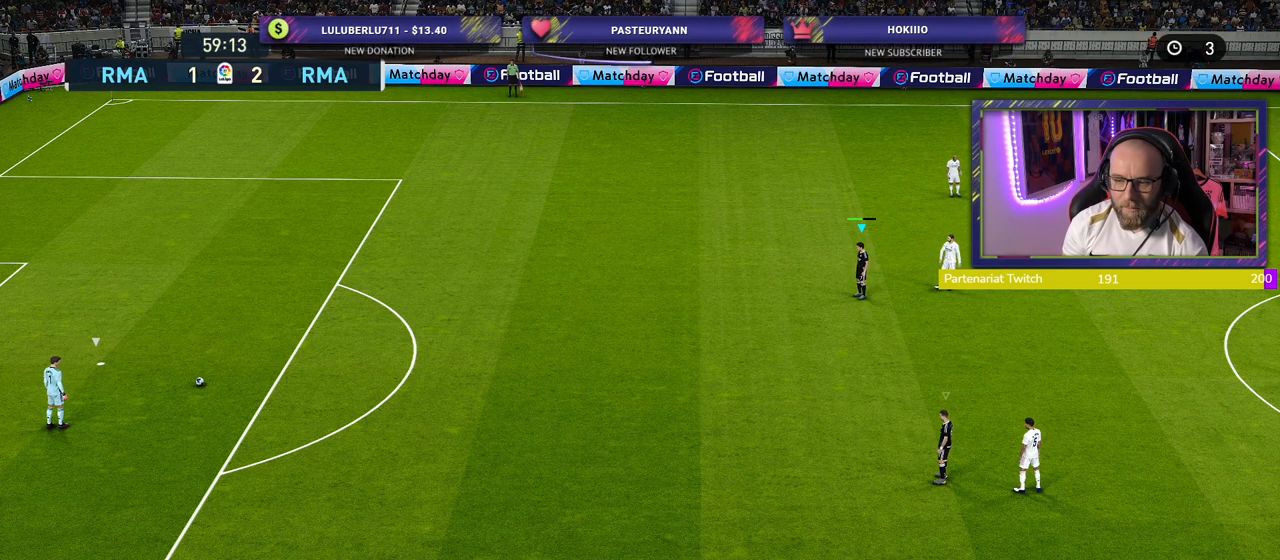
{"buttons": [], "left_stick": "center", "right_stick": "center", "events": []}
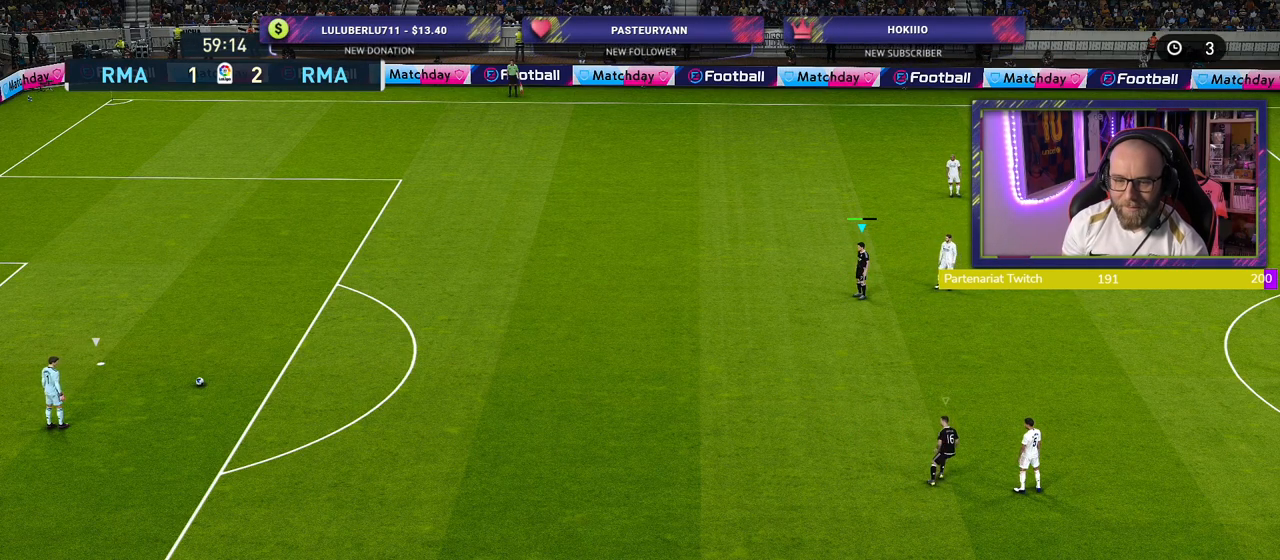
{"buttons": [], "left_stick": "center", "right_stick": "center", "events": []}
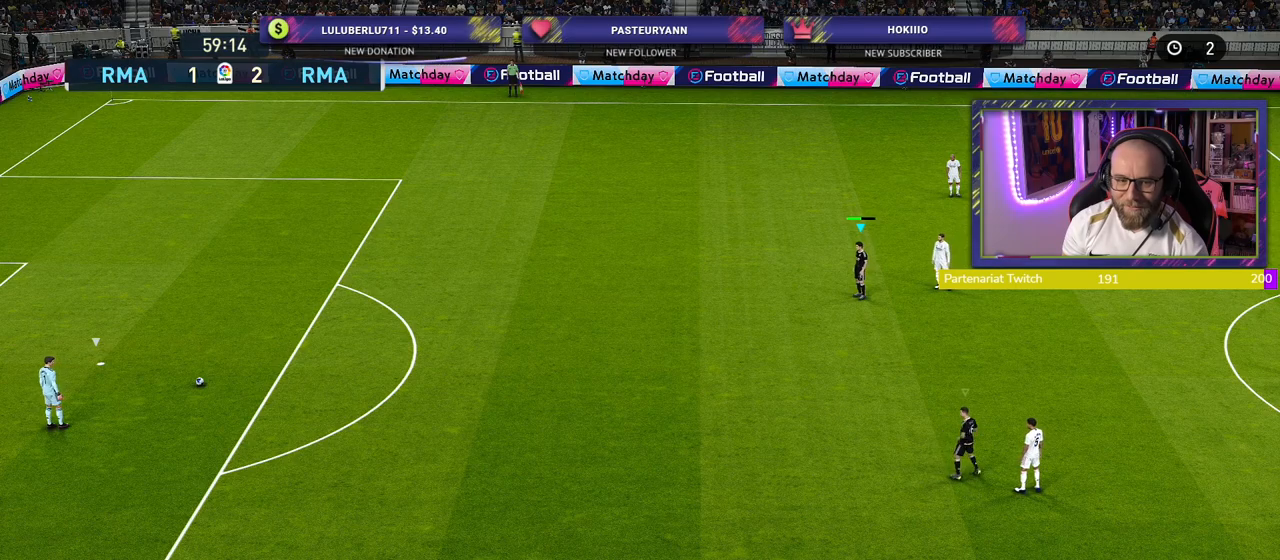
{"buttons": [], "left_stick": "center", "right_stick": "center", "events": []}
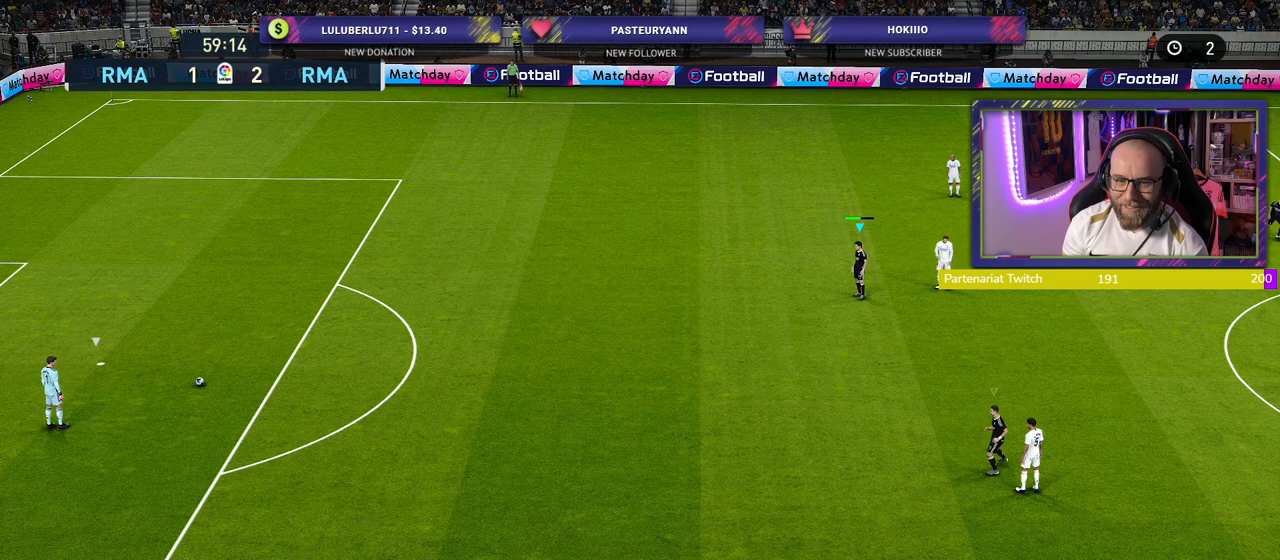
{"buttons": [], "left_stick": "center", "right_stick": "down", "events": [[500, "right_stick", "down"]]}
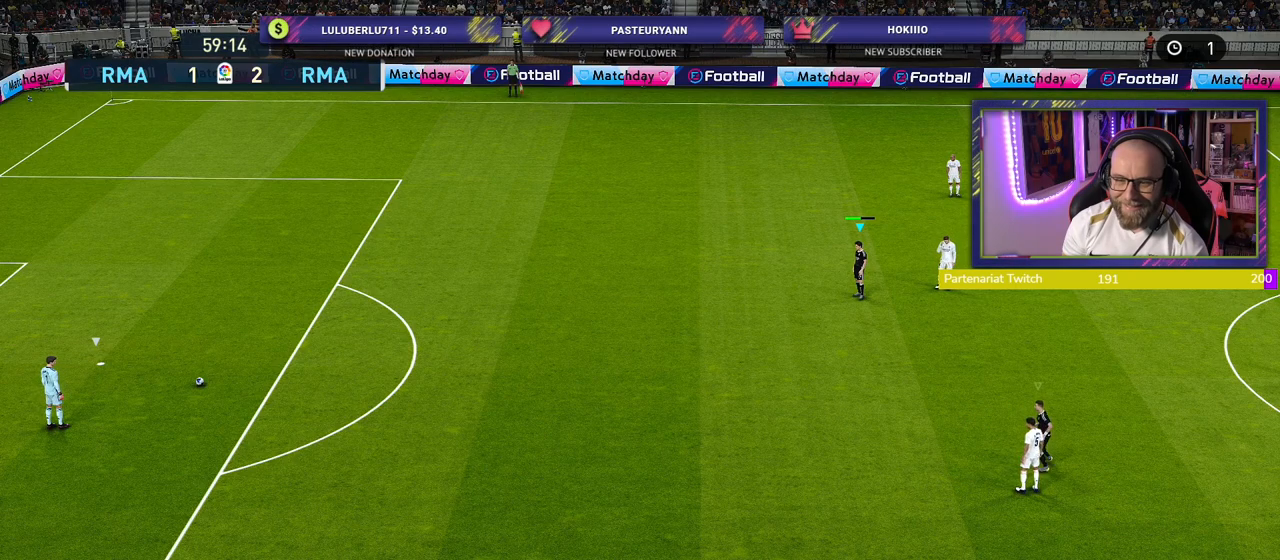
{"buttons": [], "left_stick": "down-left", "right_stick": "center", "events": [[180, "right_stick", "center"], [500, "left_stick", "down-left"]]}